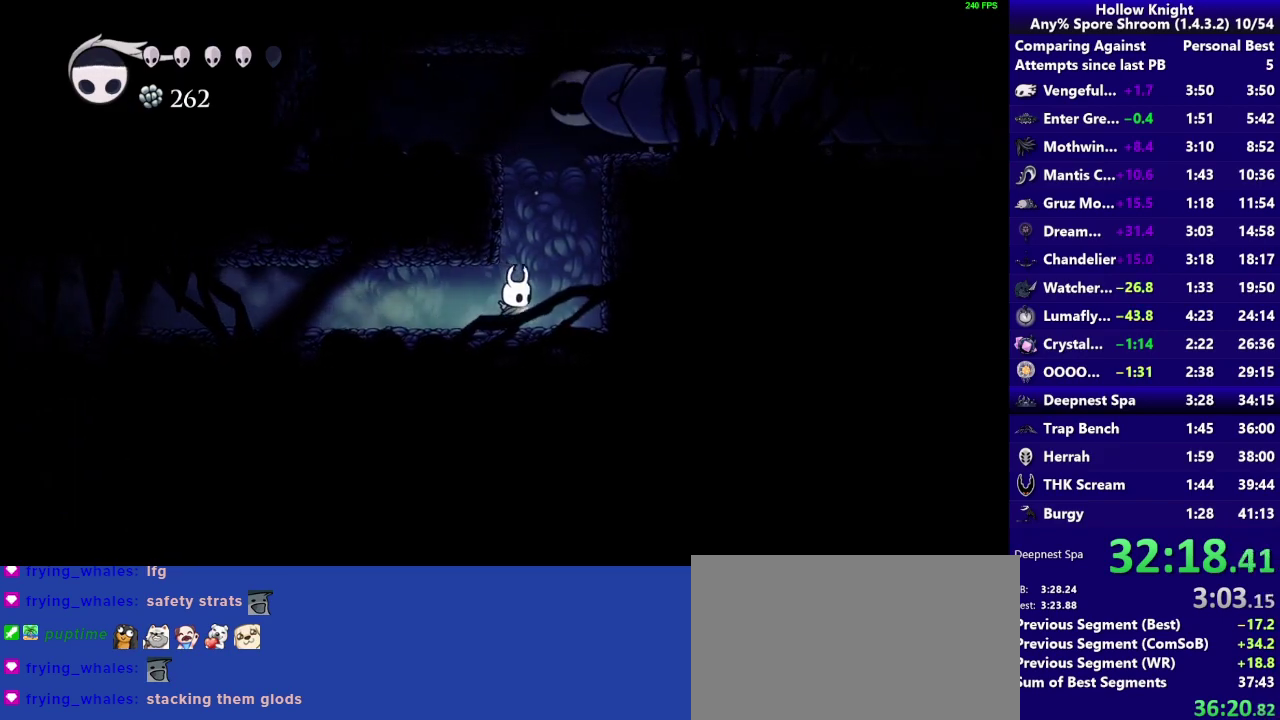
Gameplay with a controller (PlayStation layout); each line is a JSON object with the inputs held at the frame after it. "events" lists button and stick changes between this image and that frame as [ms after this image, input, new state], when the widget could be followed in between. Not read: L3 R3.
{"buttons": ["CROSS"], "left_stick": "down-right", "right_stick": "center", "events": [[117, "CROSS", "down"]]}
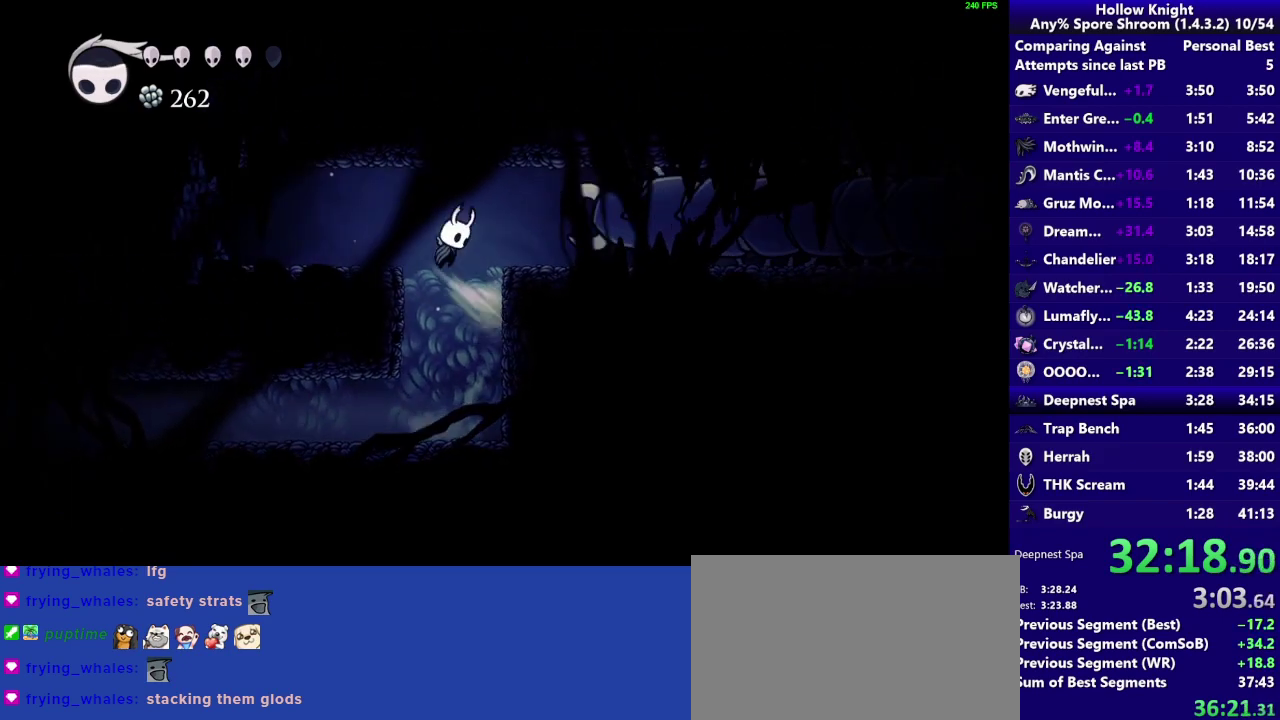
{"buttons": [], "left_stick": "down-right", "right_stick": "center", "events": [[117, "R2", "down"], [217, "CROSS", "up"], [333, "R2", "up"]]}
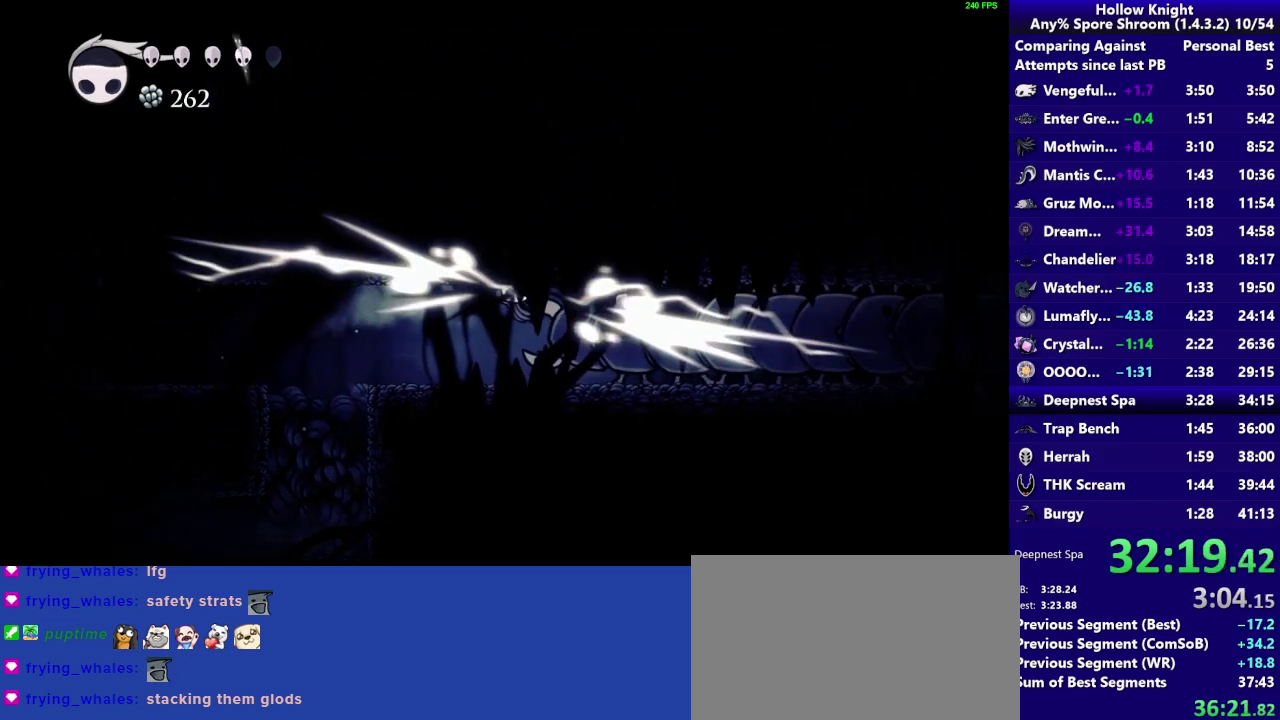
{"buttons": [], "left_stick": "down-right", "right_stick": "center", "events": []}
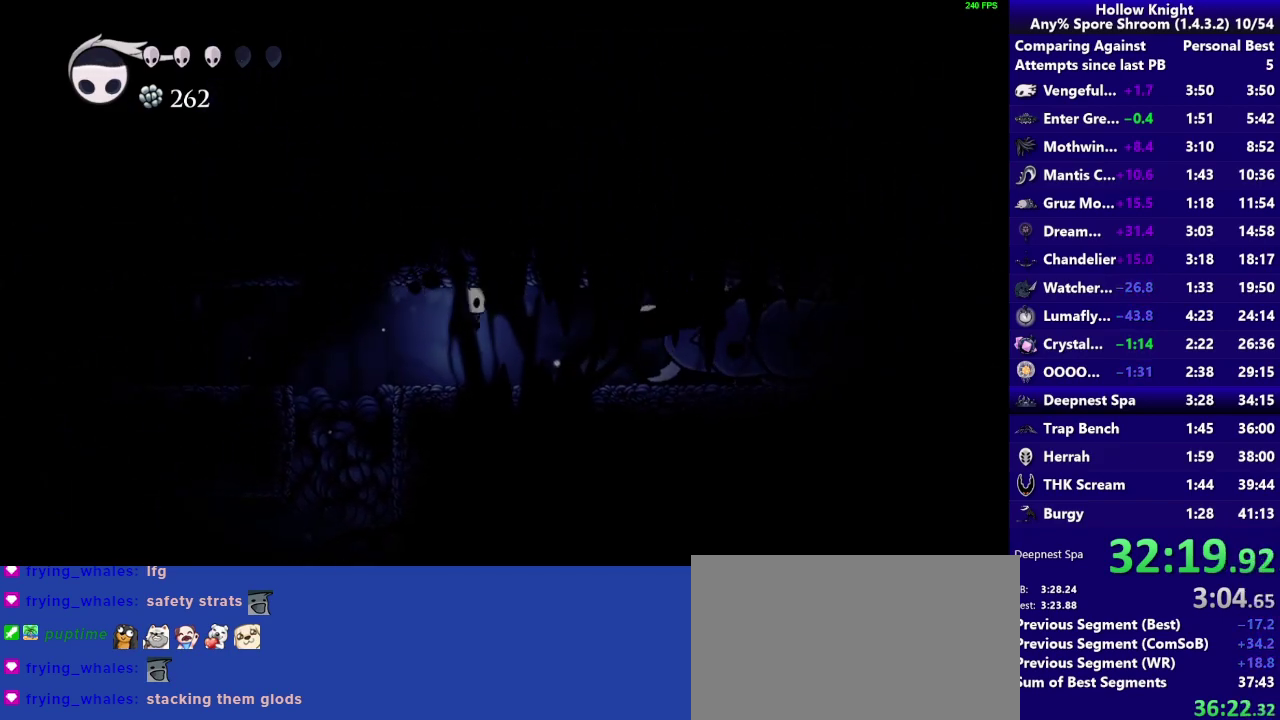
{"buttons": [], "left_stick": "down-right", "right_stick": "center", "events": [[183, "R2", "down"], [417, "R2", "up"]]}
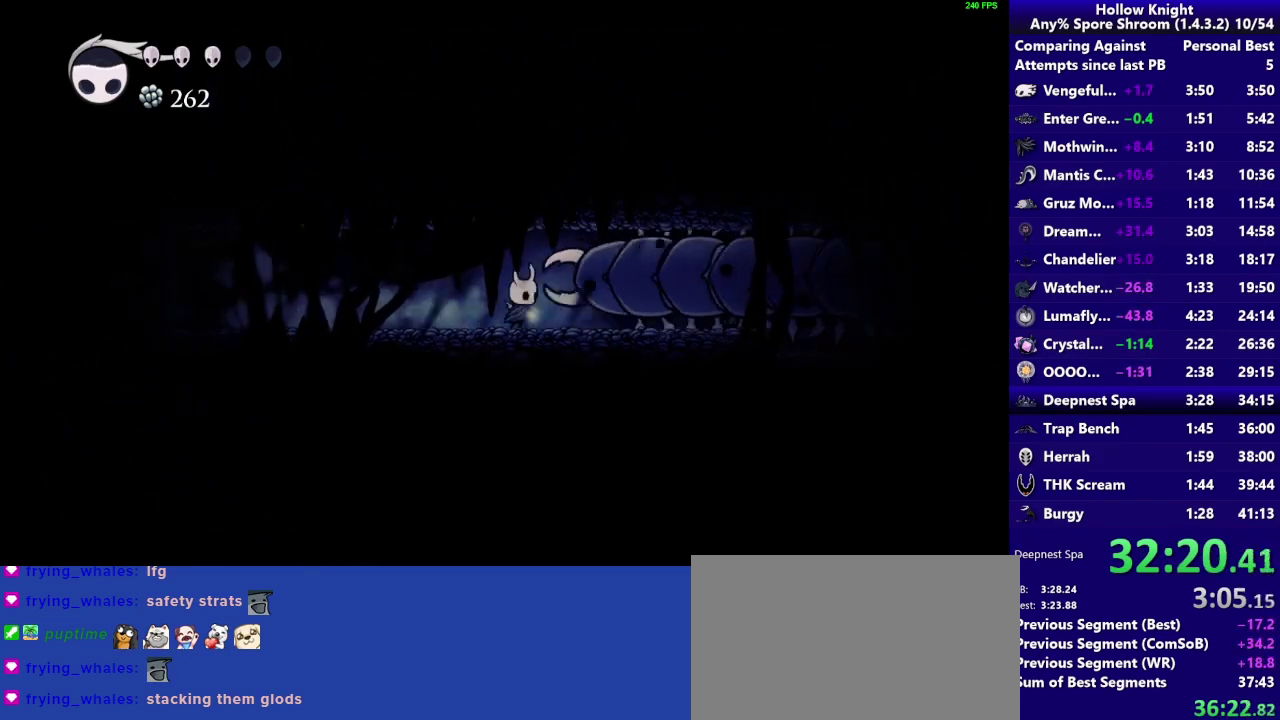
{"buttons": [], "left_stick": "down-right", "right_stick": "center", "events": [[217, "R2", "down"], [467, "R2", "up"]]}
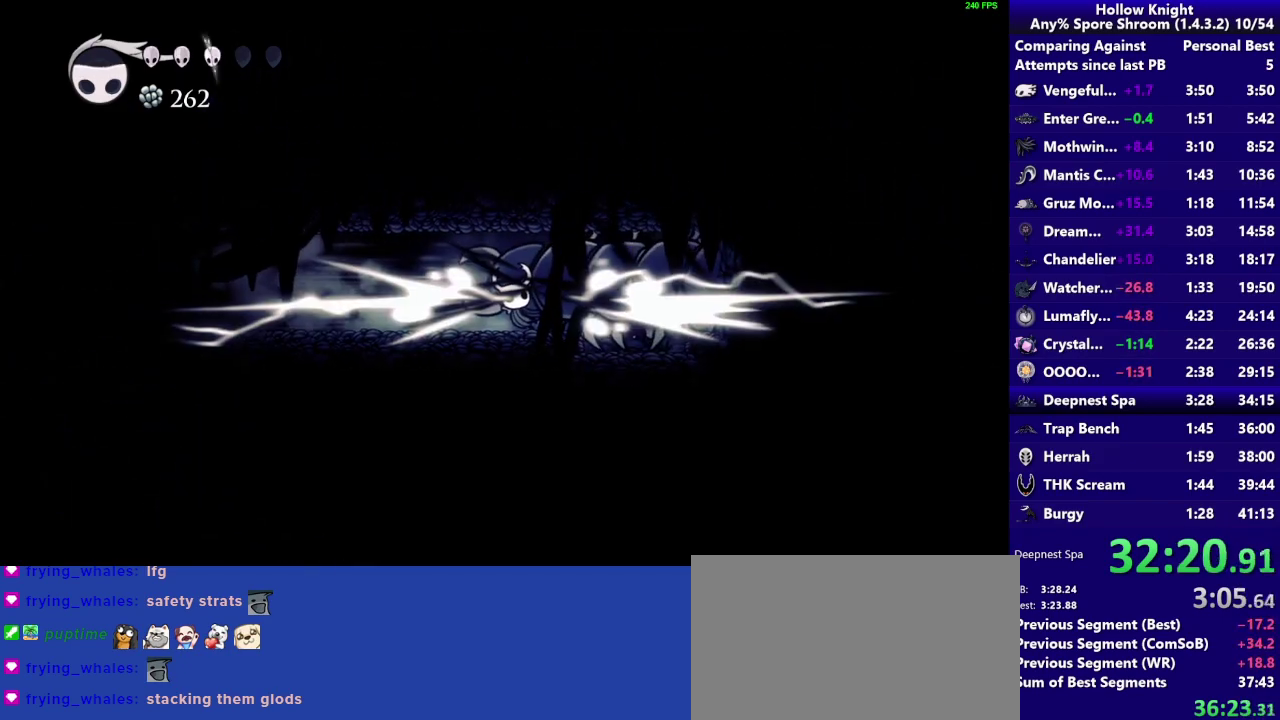
{"buttons": [], "left_stick": "down-right", "right_stick": "center", "events": [[33, "SELECT", "down"], [150, "SELECT", "up"]]}